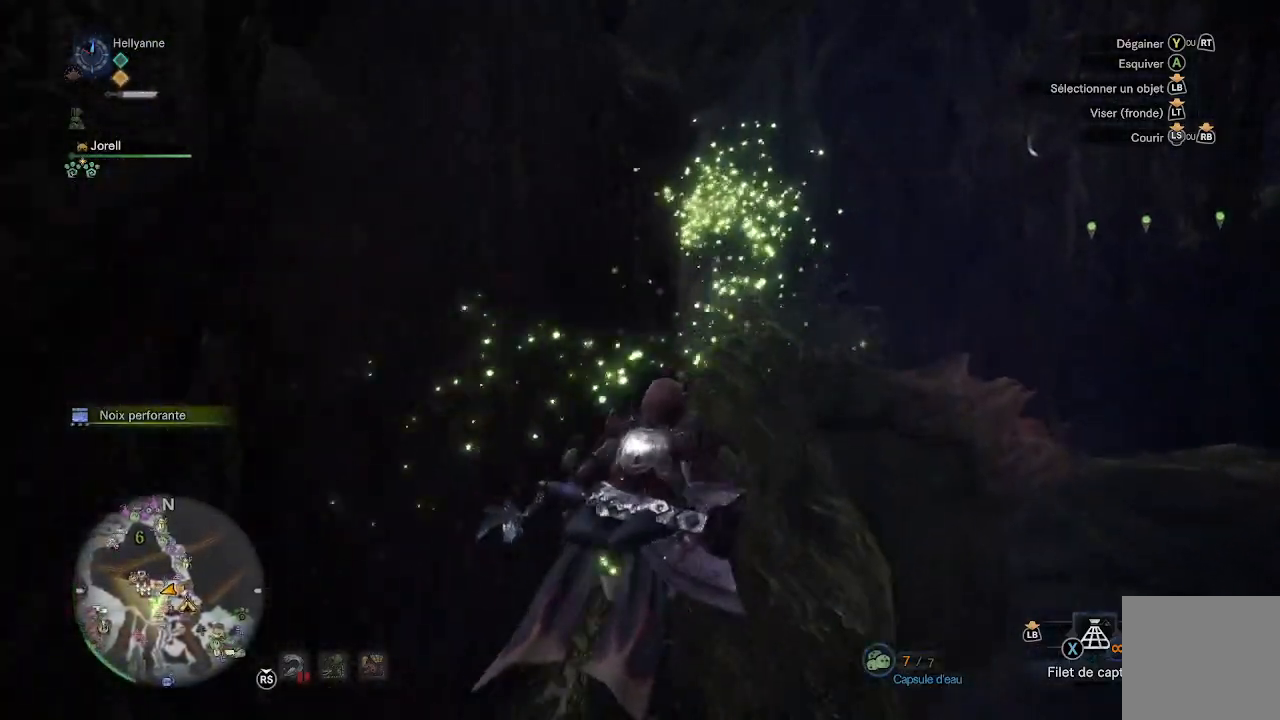
Gameplay with a controller (Xbox layout); each line is a JSON object with the inputs held at the frame after it. "events" lists button and stick changes between this image and that frame as [ms after this image, input, new state], when the widget could be followed in between.
{"buttons": [], "left_stick": "up", "right_stick": "down-left", "events": [[100, "right_stick", "down"], [267, "right_stick", "center"], [433, "right_stick", "down-left"]]}
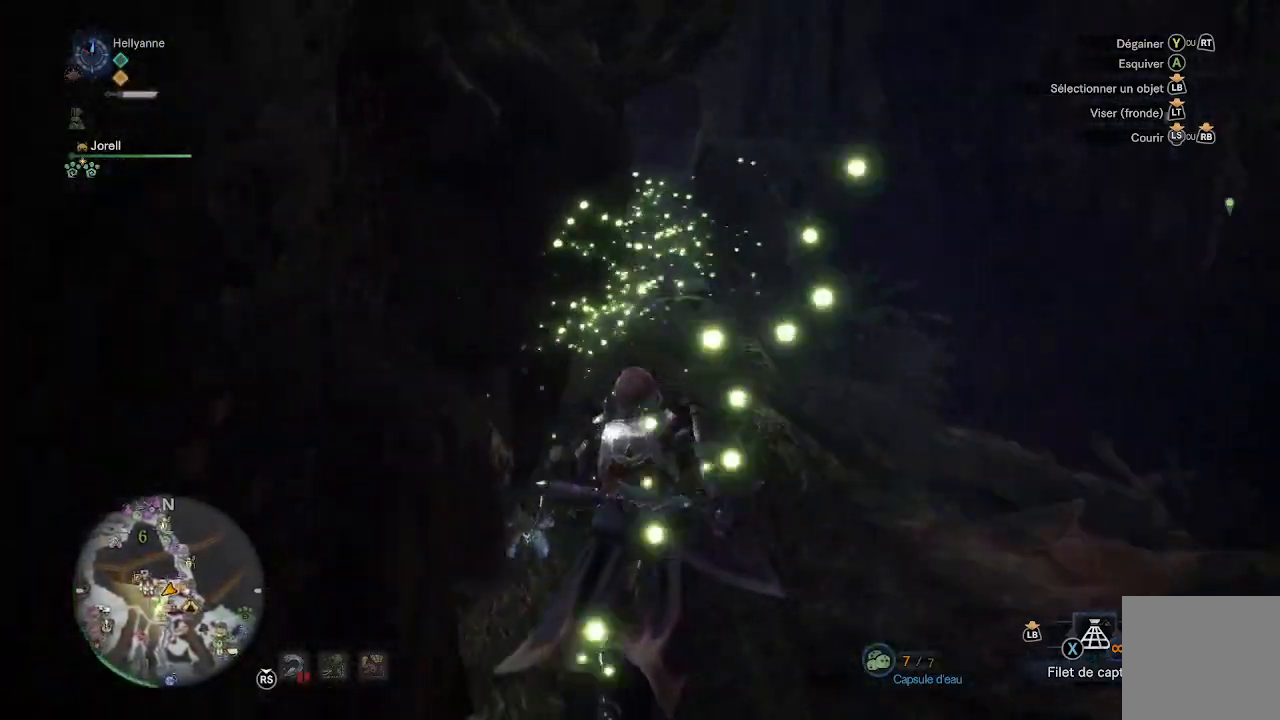
{"buttons": [], "left_stick": "up", "right_stick": "center", "events": [[67, "right_stick", "center"], [350, "right_stick", "left"], [500, "right_stick", "center"]]}
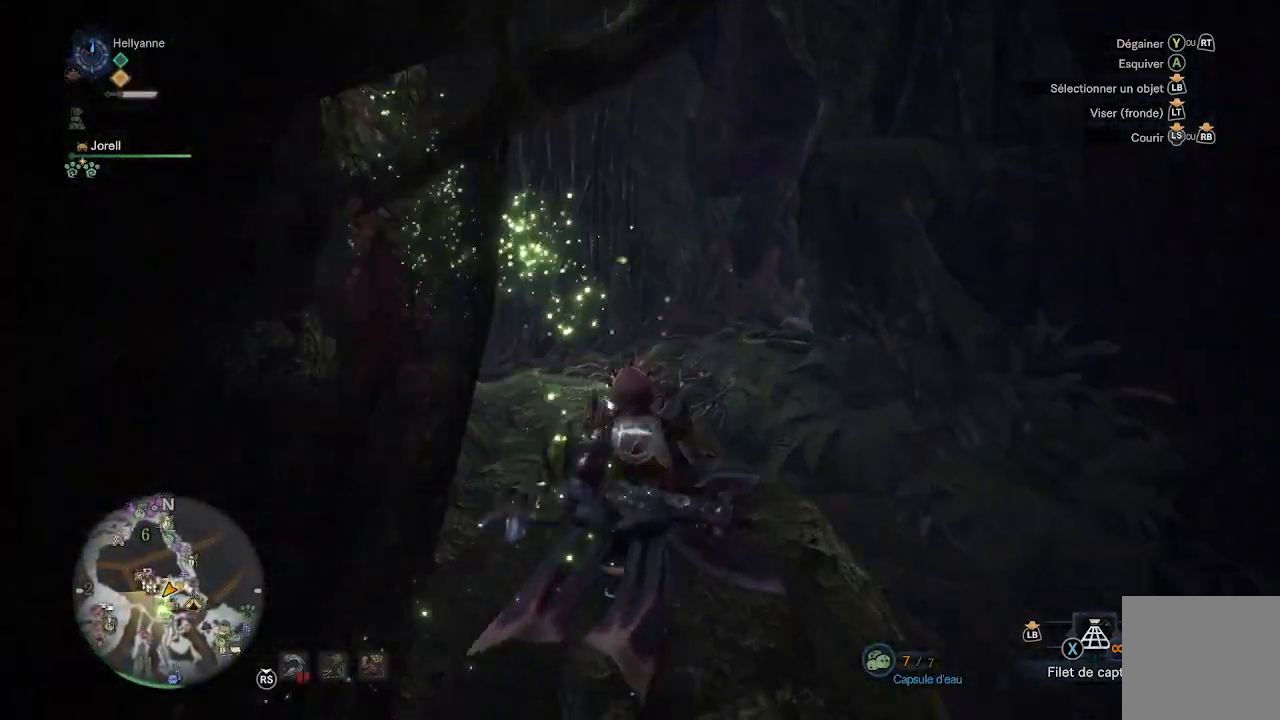
{"buttons": [], "left_stick": "up", "right_stick": "down-left", "events": [[33, "left_stick", "center"], [267, "left_stick", "up"], [267, "right_stick", "down-left"]]}
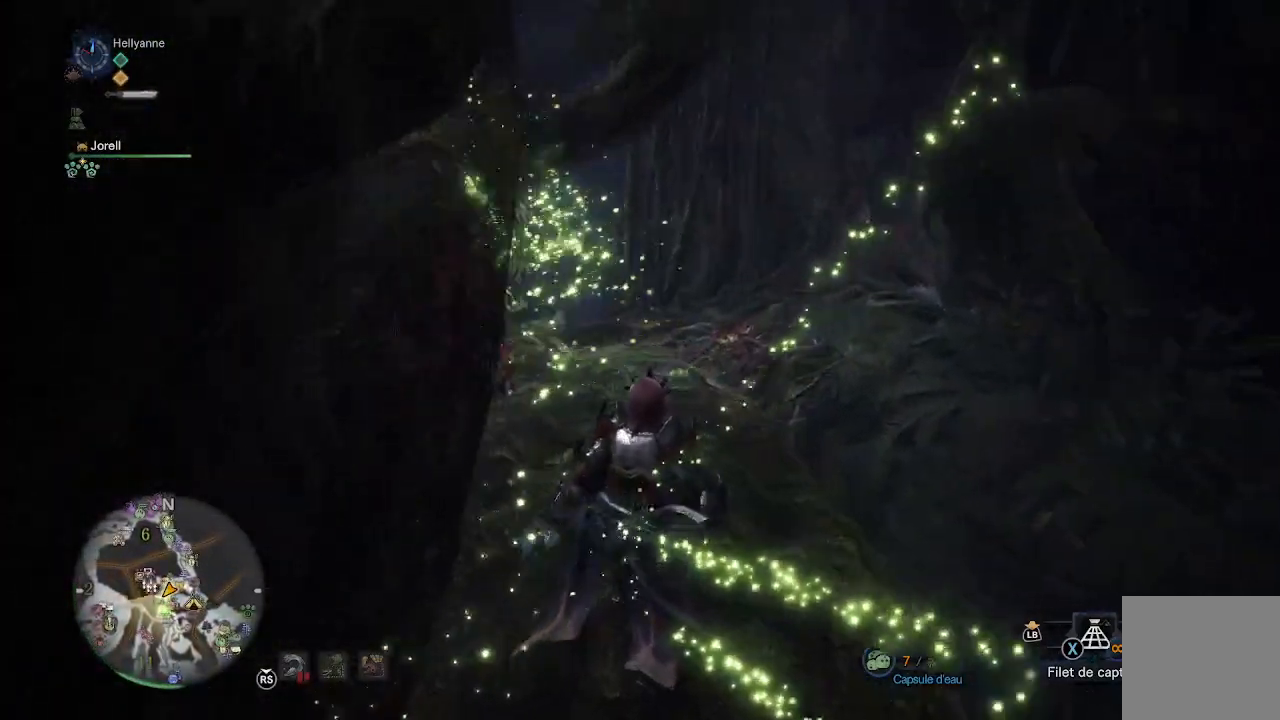
{"buttons": [], "left_stick": "up", "right_stick": "down-left", "events": [[50, "L3", "down"], [133, "right_stick", "center"], [167, "L3", "up"], [450, "right_stick", "down-left"]]}
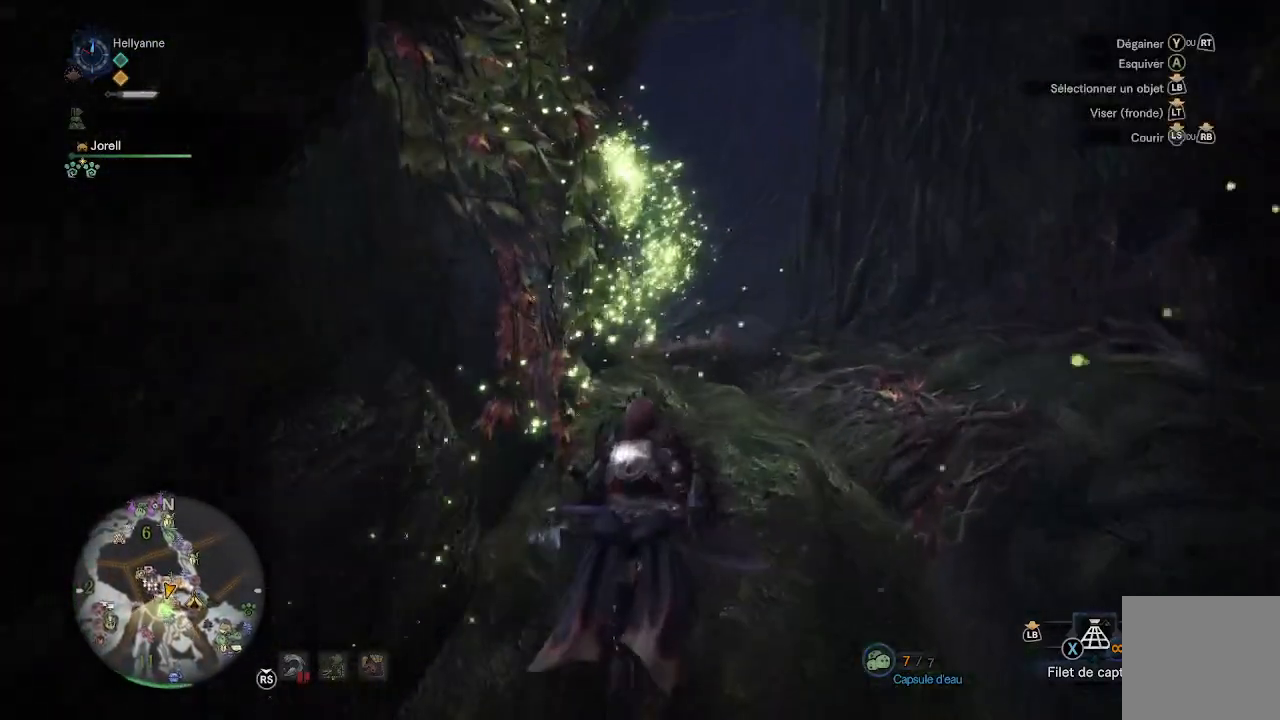
{"buttons": [], "left_stick": "up", "right_stick": "down-left", "events": [[117, "right_stick", "center"], [500, "right_stick", "down-left"]]}
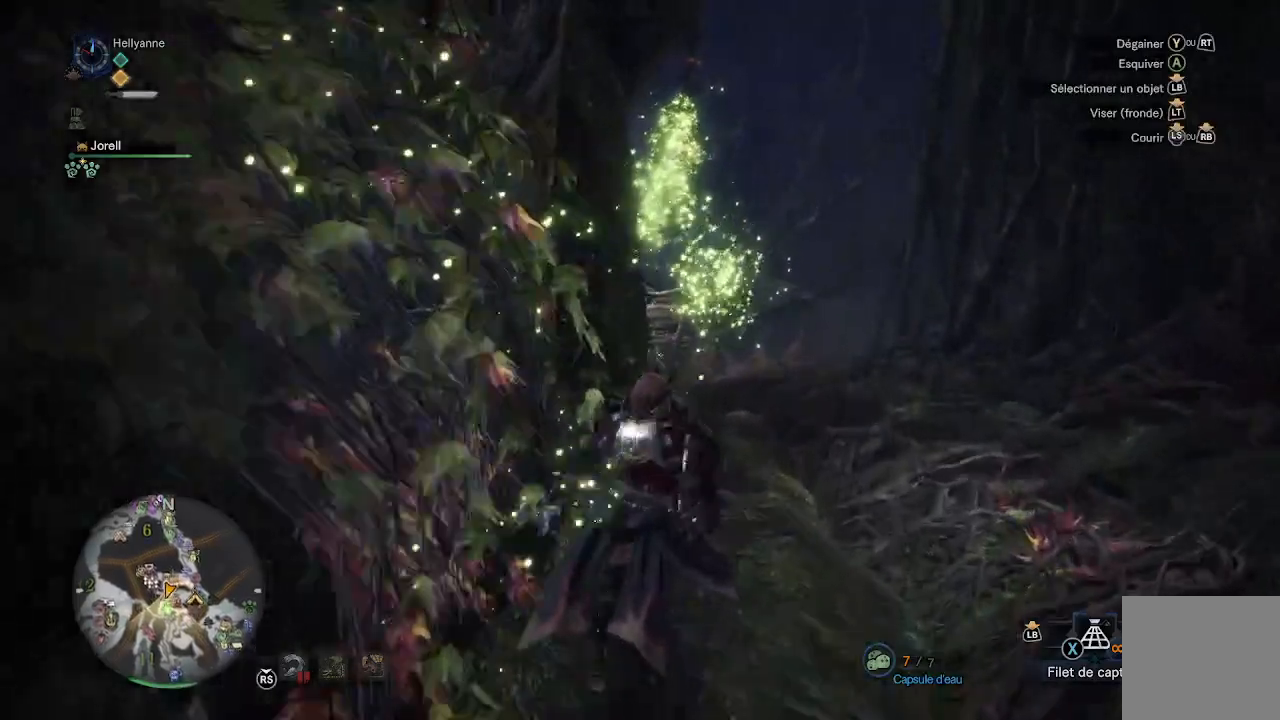
{"buttons": [], "left_stick": "up", "right_stick": "center", "events": [[150, "right_stick", "center"]]}
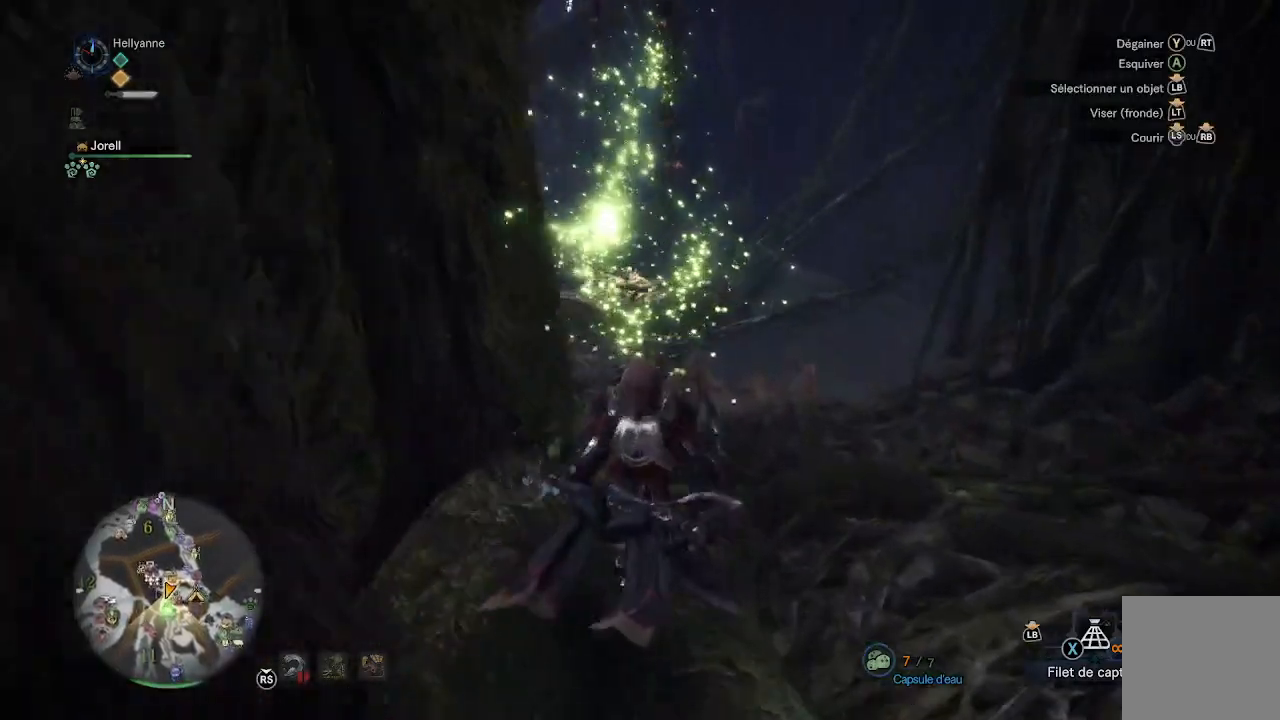
{"buttons": [], "left_stick": "up", "right_stick": "left", "events": [[450, "right_stick", "left"]]}
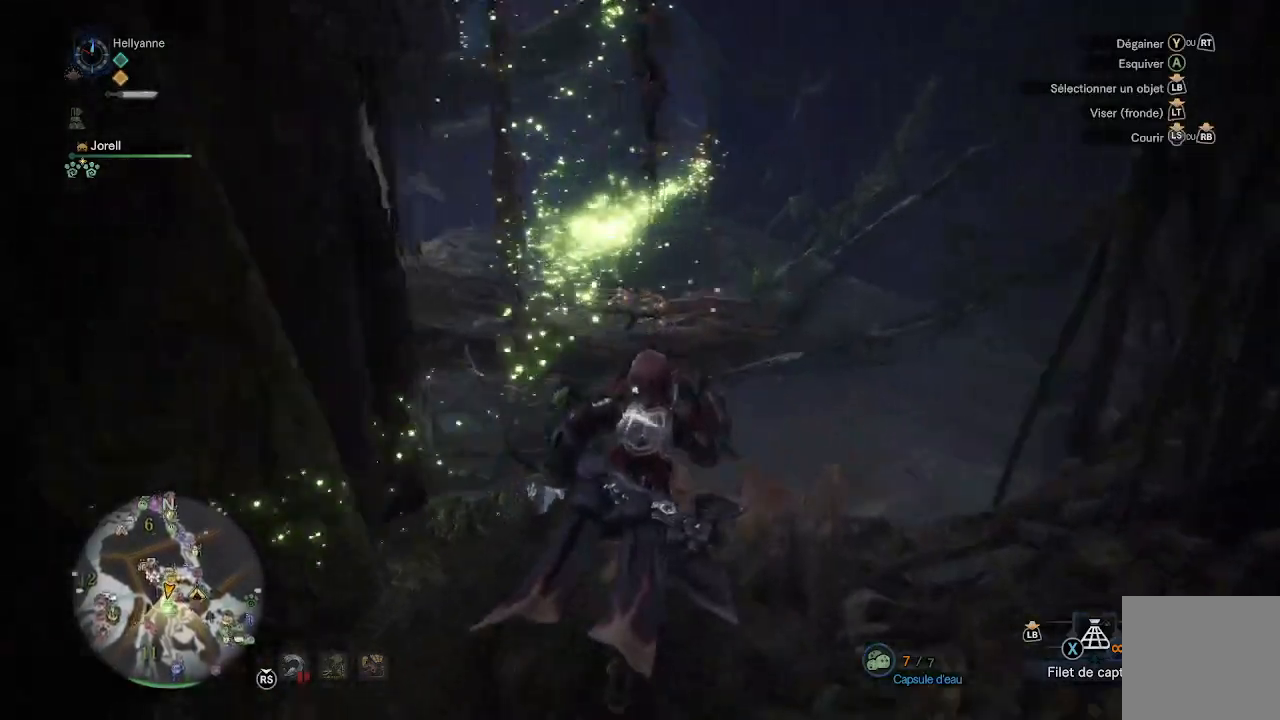
{"buttons": [], "left_stick": "up", "right_stick": "center", "events": [[67, "right_stick", "center"]]}
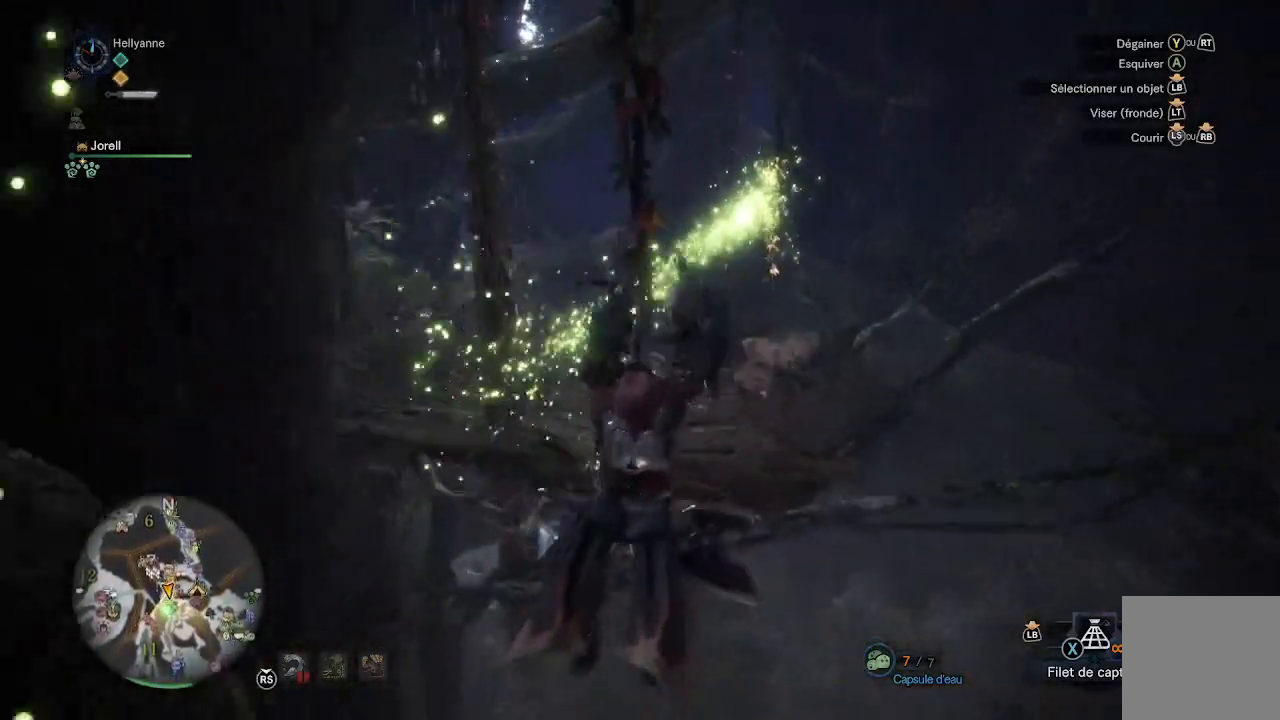
{"buttons": [], "left_stick": "up", "right_stick": "right", "events": [[417, "right_stick", "right"]]}
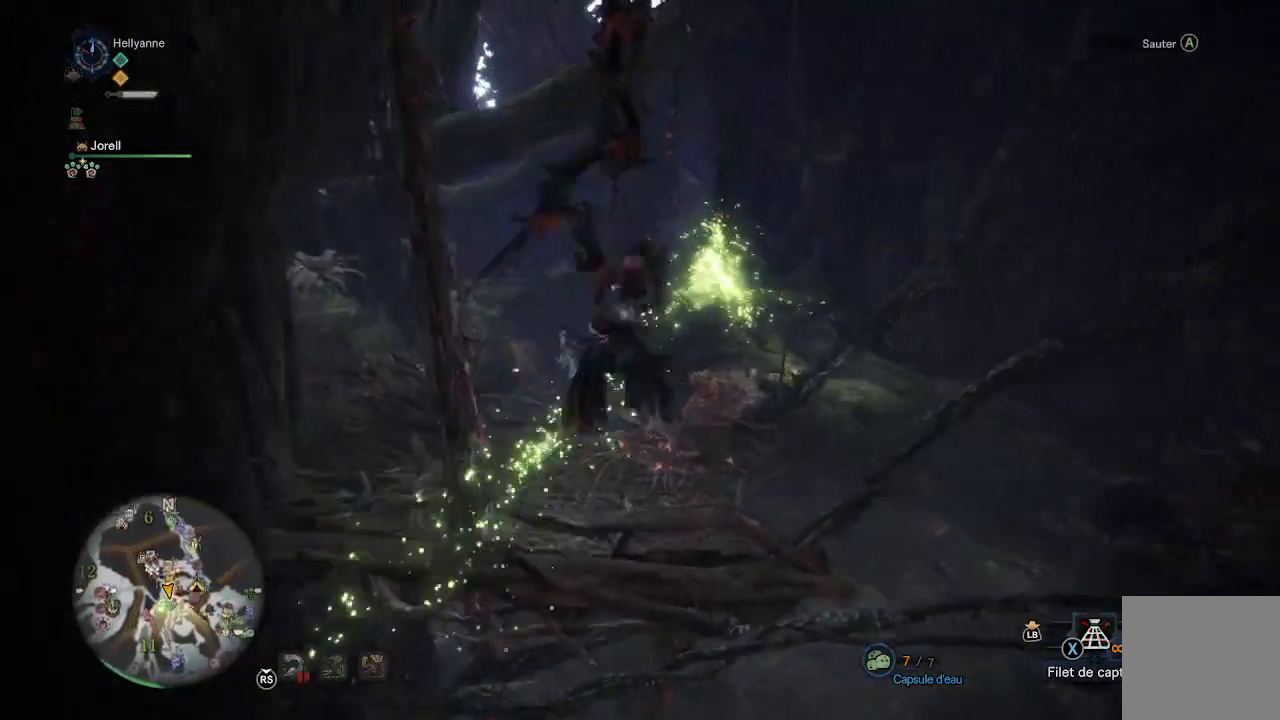
{"buttons": [], "left_stick": "up", "right_stick": "up-right", "events": [[100, "right_stick", "center"], [417, "right_stick", "up-right"]]}
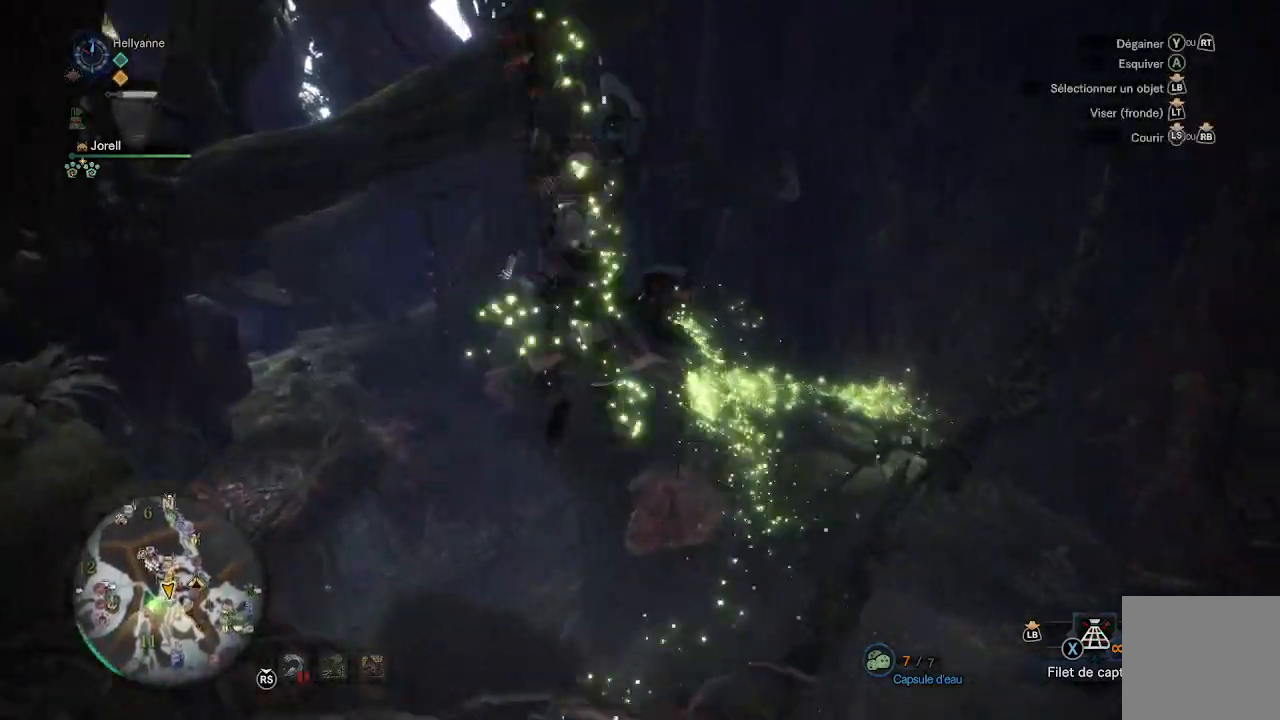
{"buttons": [], "left_stick": "up", "right_stick": "center", "events": [[67, "right_stick", "center"], [333, "right_stick", "right"], [467, "right_stick", "center"]]}
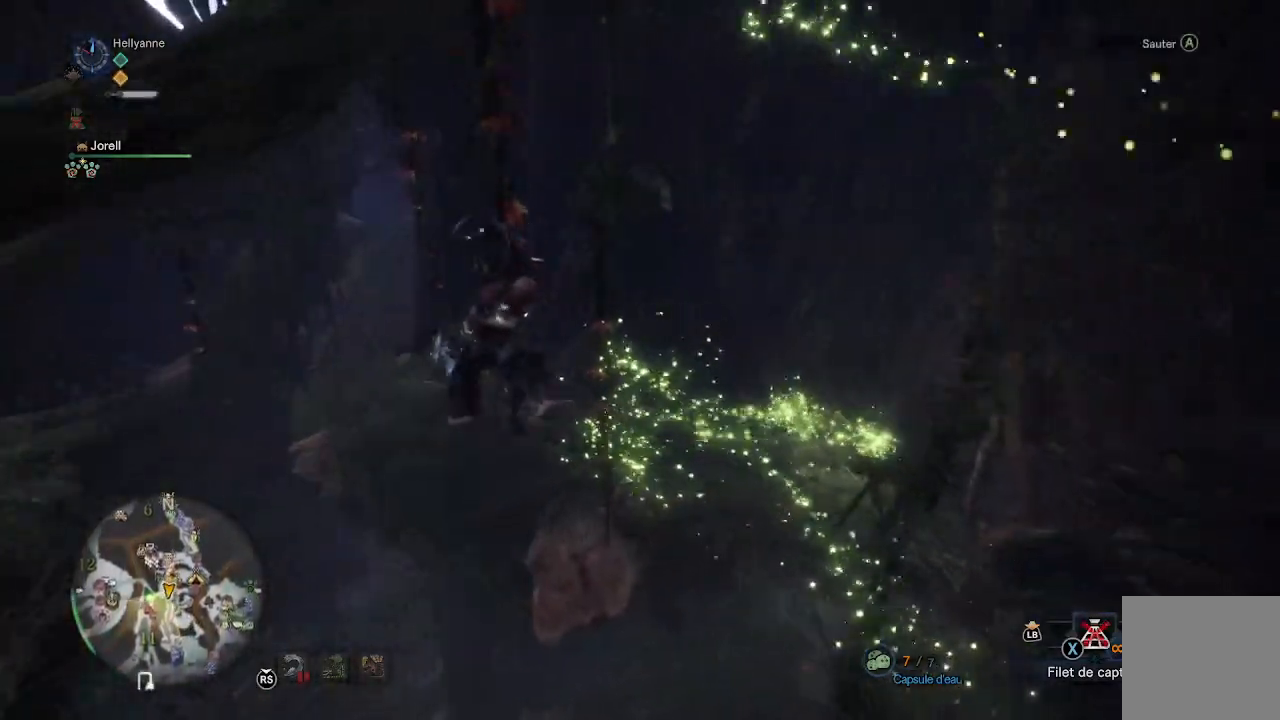
{"buttons": [], "left_stick": "up", "right_stick": "center", "events": []}
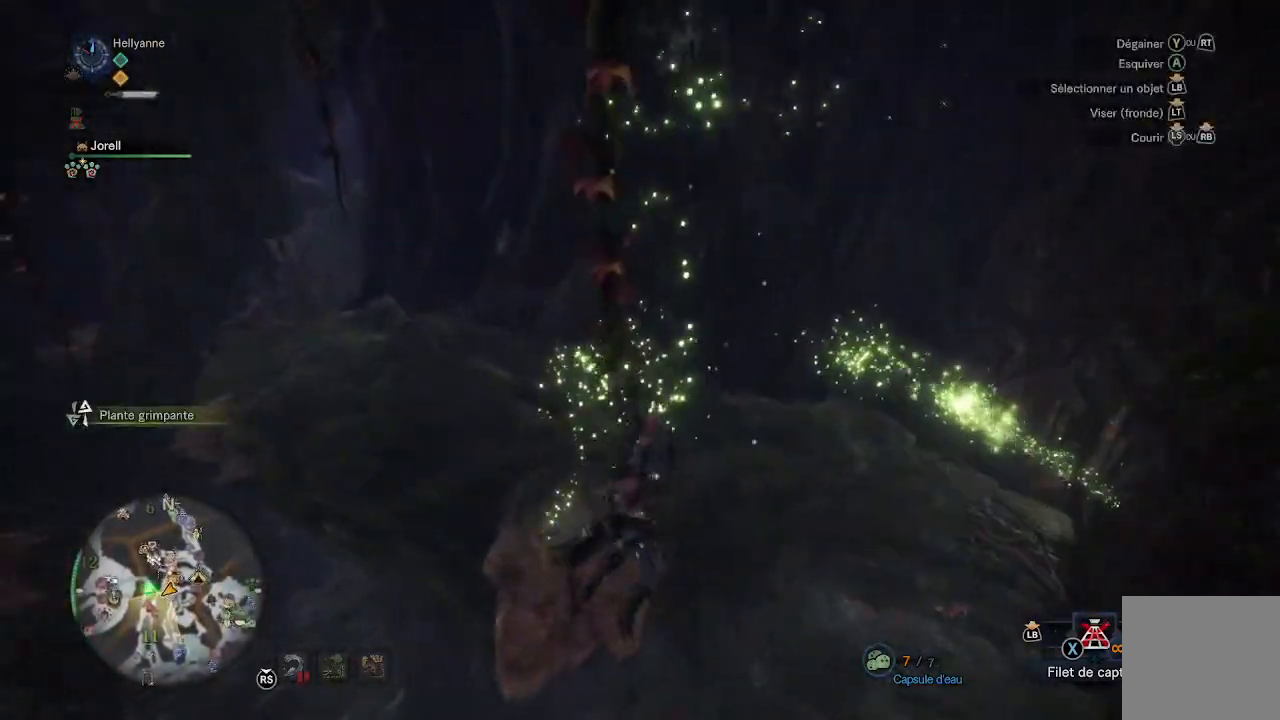
{"buttons": [], "left_stick": "up", "right_stick": "center", "events": [[33, "right_stick", "right"], [233, "right_stick", "center"]]}
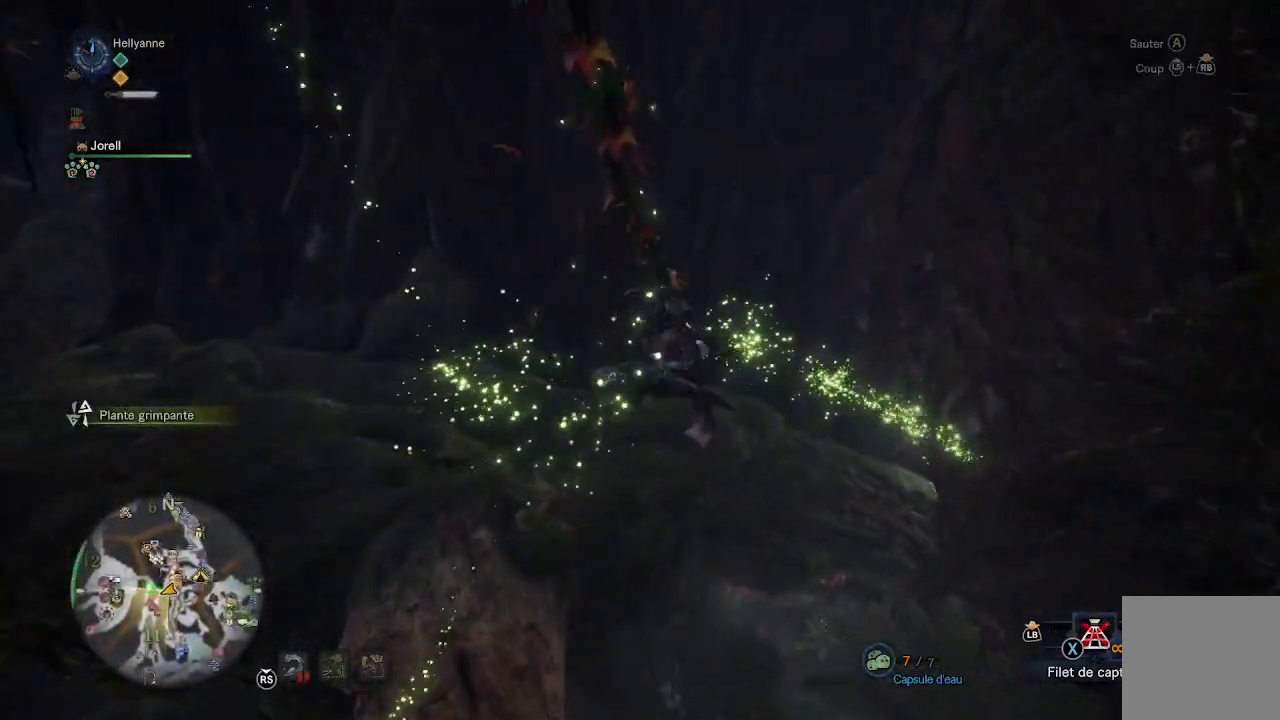
{"buttons": [], "left_stick": "up", "right_stick": "center", "events": []}
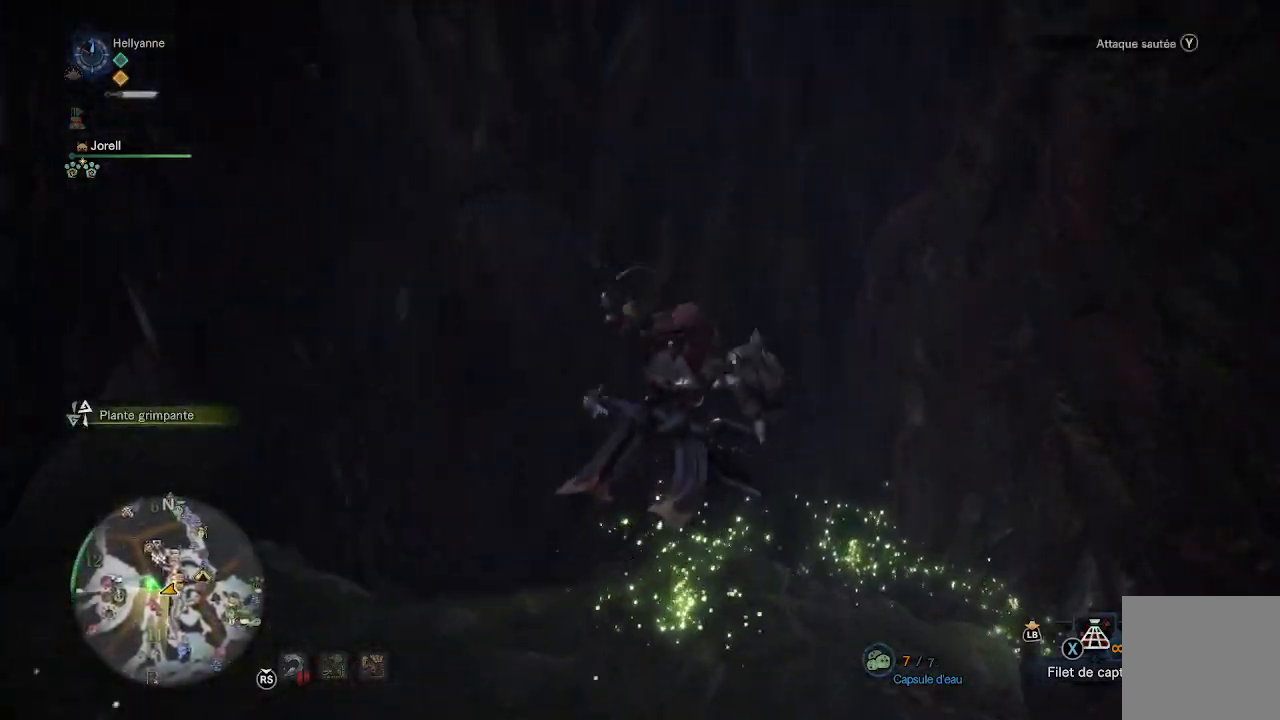
{"buttons": [], "left_stick": "up-left", "right_stick": "down", "events": [[317, "left_stick", "up-left"], [417, "right_stick", "down"]]}
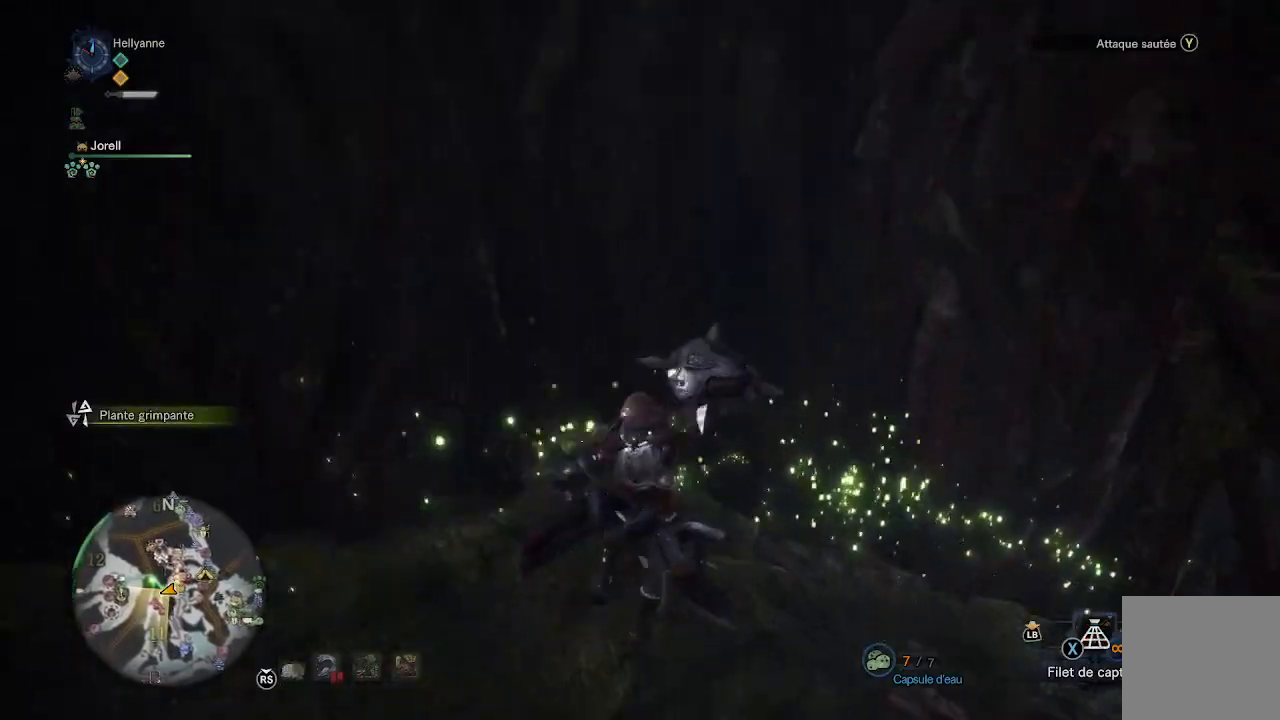
{"buttons": [], "left_stick": "up", "right_stick": "right", "events": [[67, "right_stick", "center"], [200, "right_stick", "right"], [233, "left_stick", "up"]]}
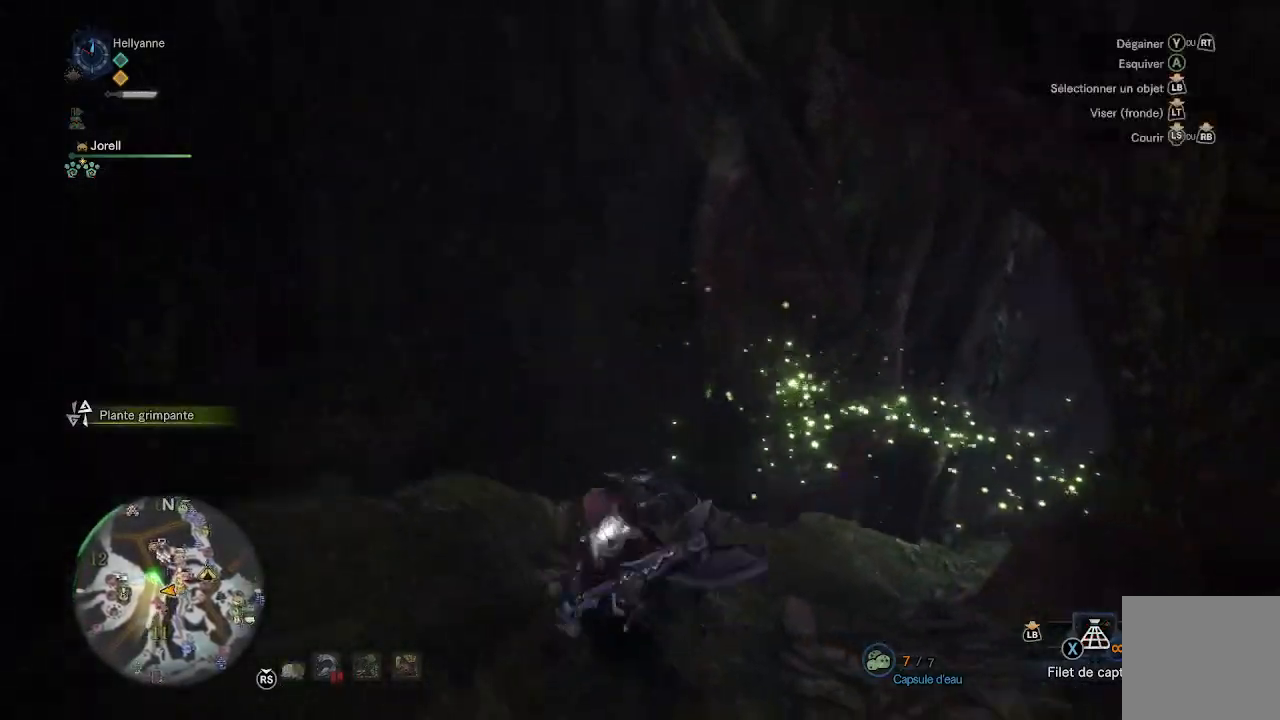
{"buttons": [], "left_stick": "up", "right_stick": "right", "events": [[233, "right_stick", "center"], [350, "right_stick", "right"]]}
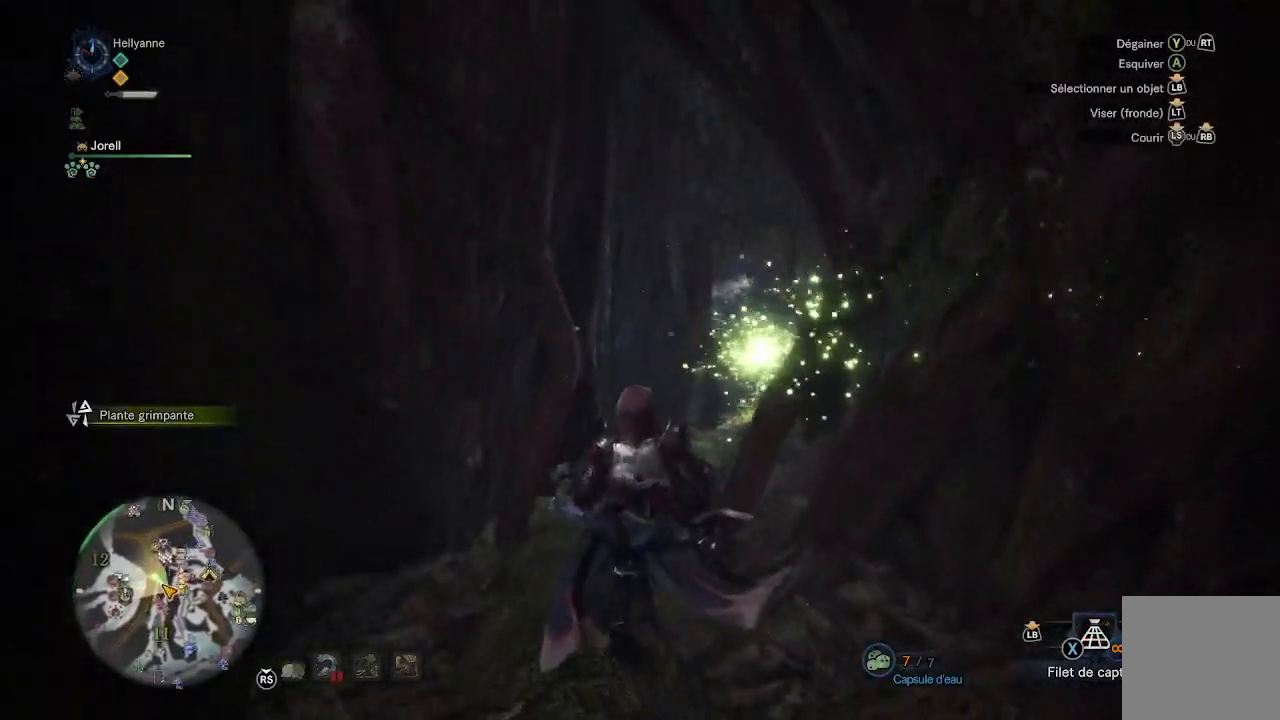
{"buttons": [], "left_stick": "up", "right_stick": "center", "events": [[67, "right_stick", "center"]]}
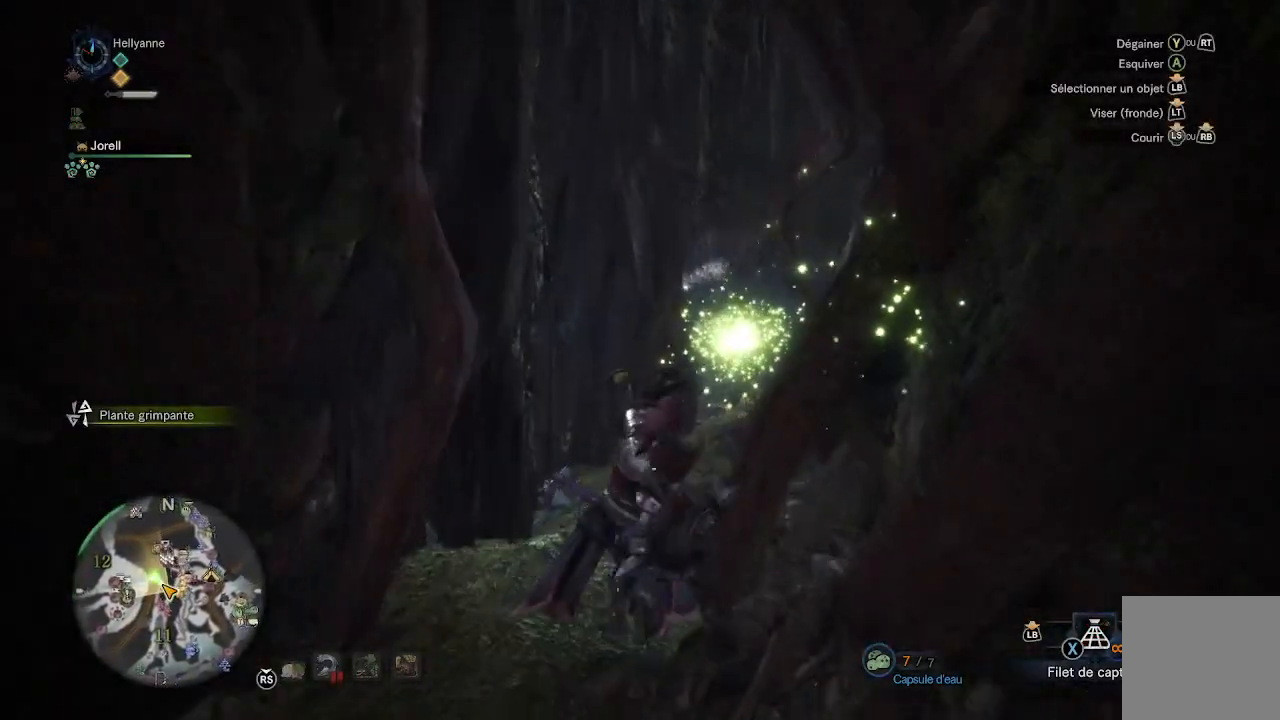
{"buttons": [], "left_stick": "up", "right_stick": "center", "events": [[133, "right_stick", "up-right"], [267, "right_stick", "center"]]}
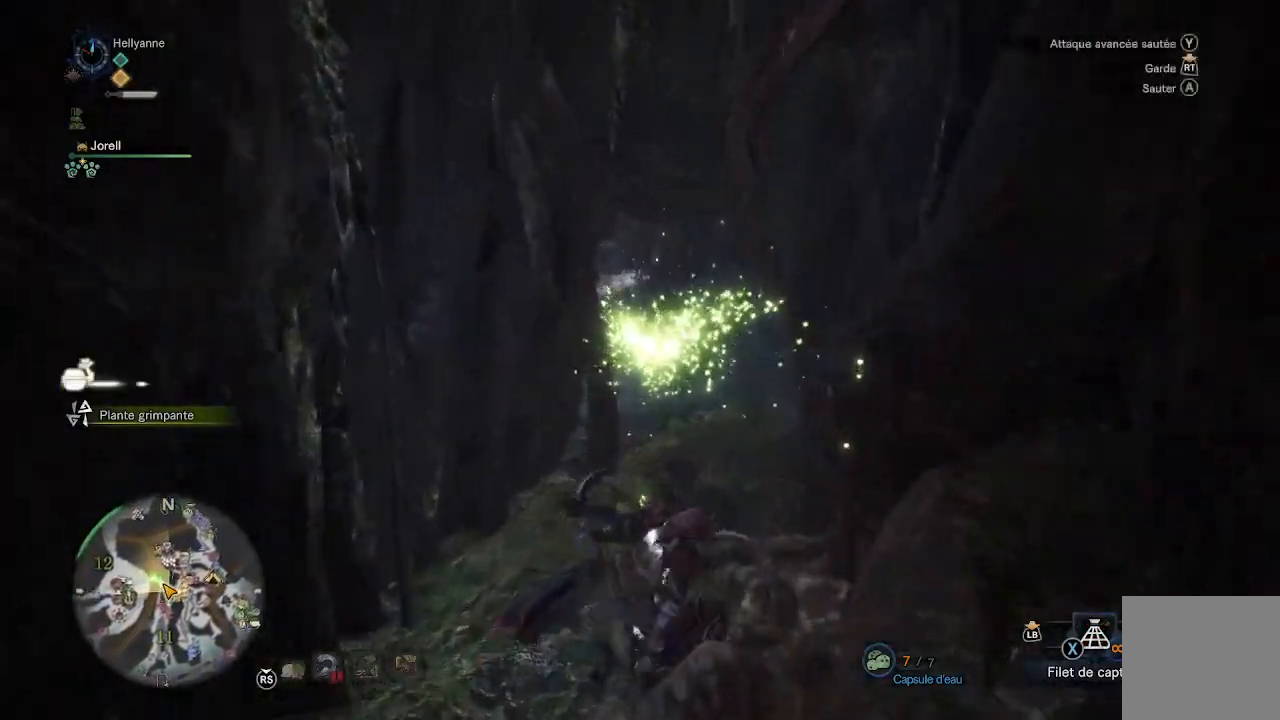
{"buttons": [], "left_stick": "up", "right_stick": "center", "events": [[233, "right_stick", "up-left"], [400, "right_stick", "center"]]}
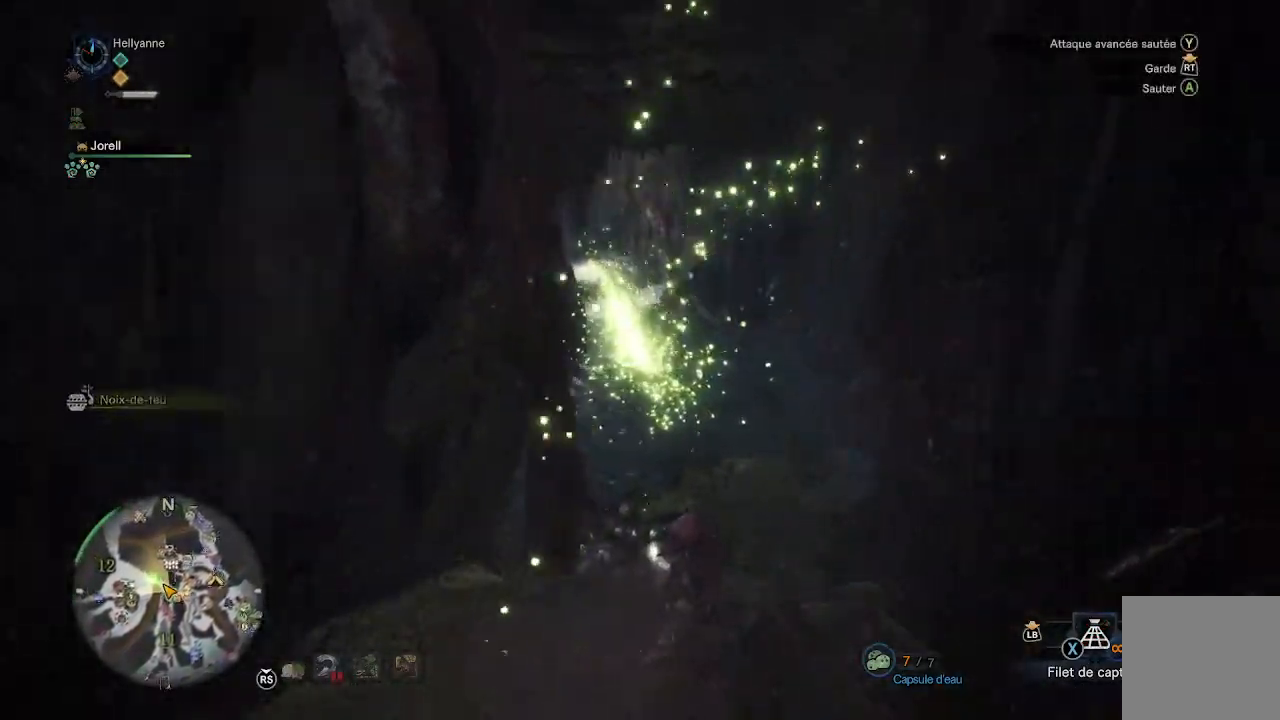
{"buttons": [], "left_stick": "up", "right_stick": "center", "events": [[200, "right_stick", "up-left"], [400, "right_stick", "center"]]}
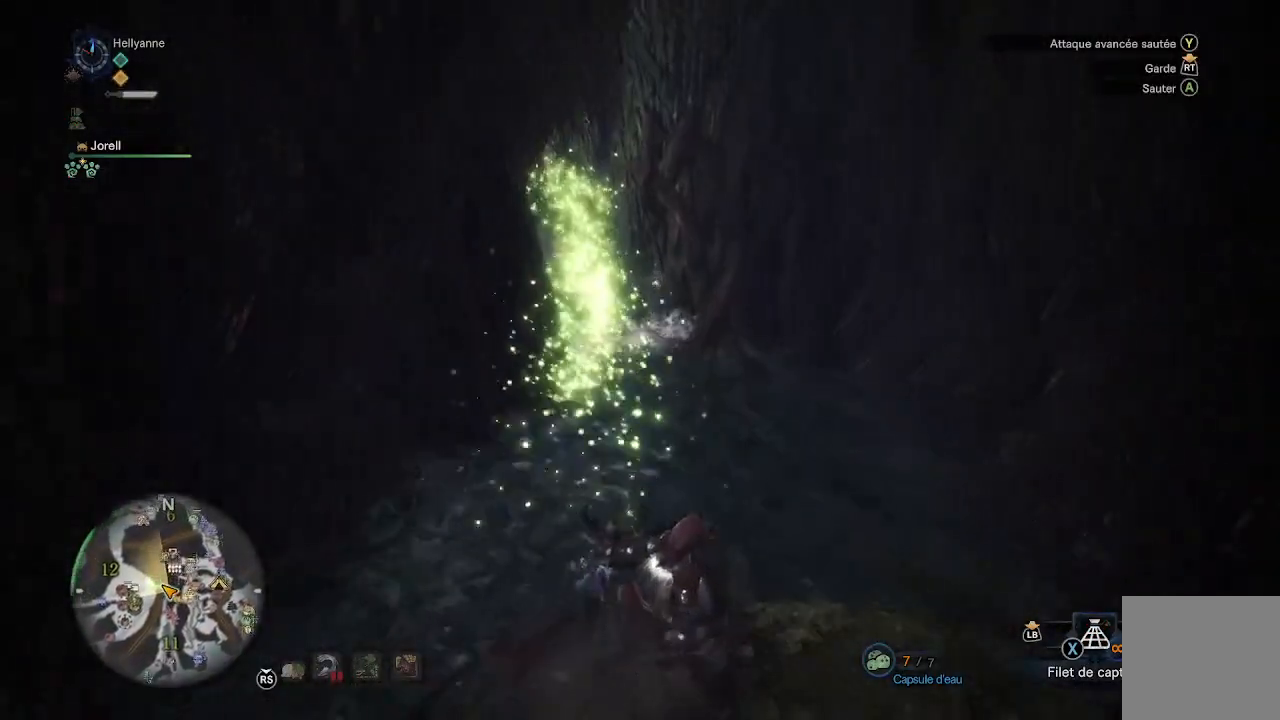
{"buttons": [], "left_stick": "up", "right_stick": "center", "events": [[117, "right_stick", "up-left"], [350, "right_stick", "center"]]}
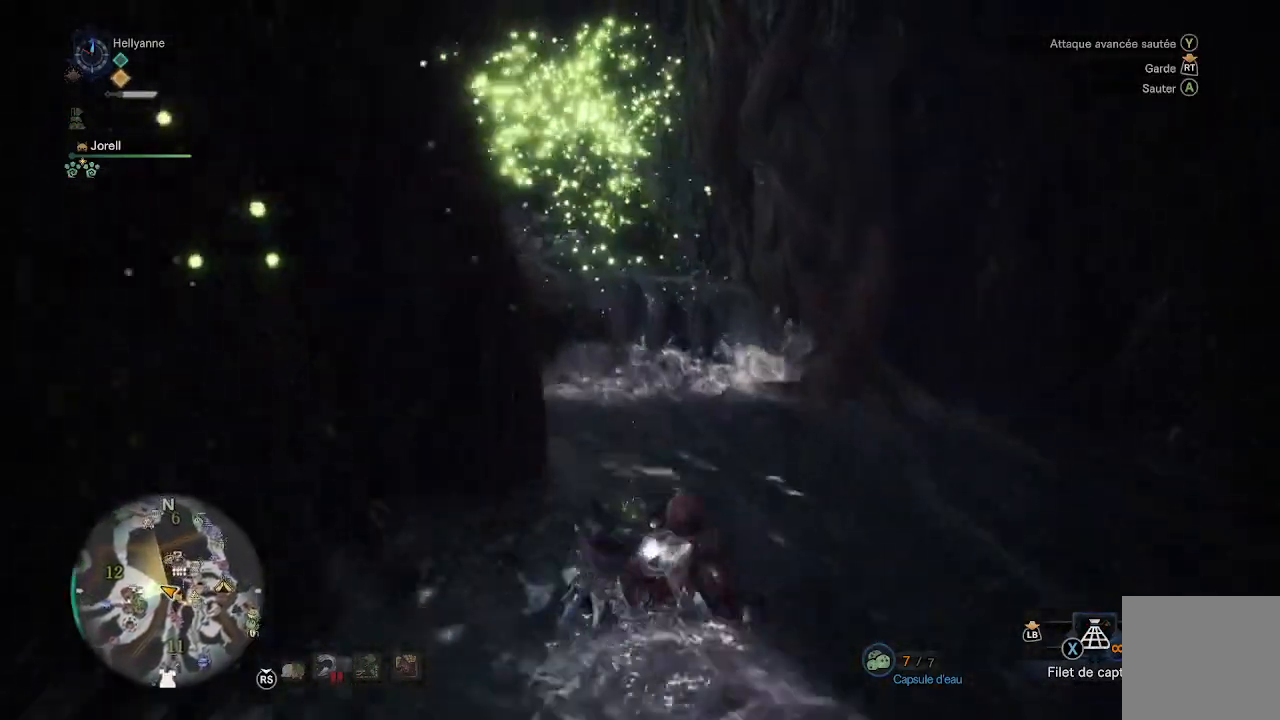
{"buttons": [], "left_stick": "up", "right_stick": "left", "events": [[83, "right_stick", "up-left"], [300, "right_stick", "center"], [400, "right_stick", "left"]]}
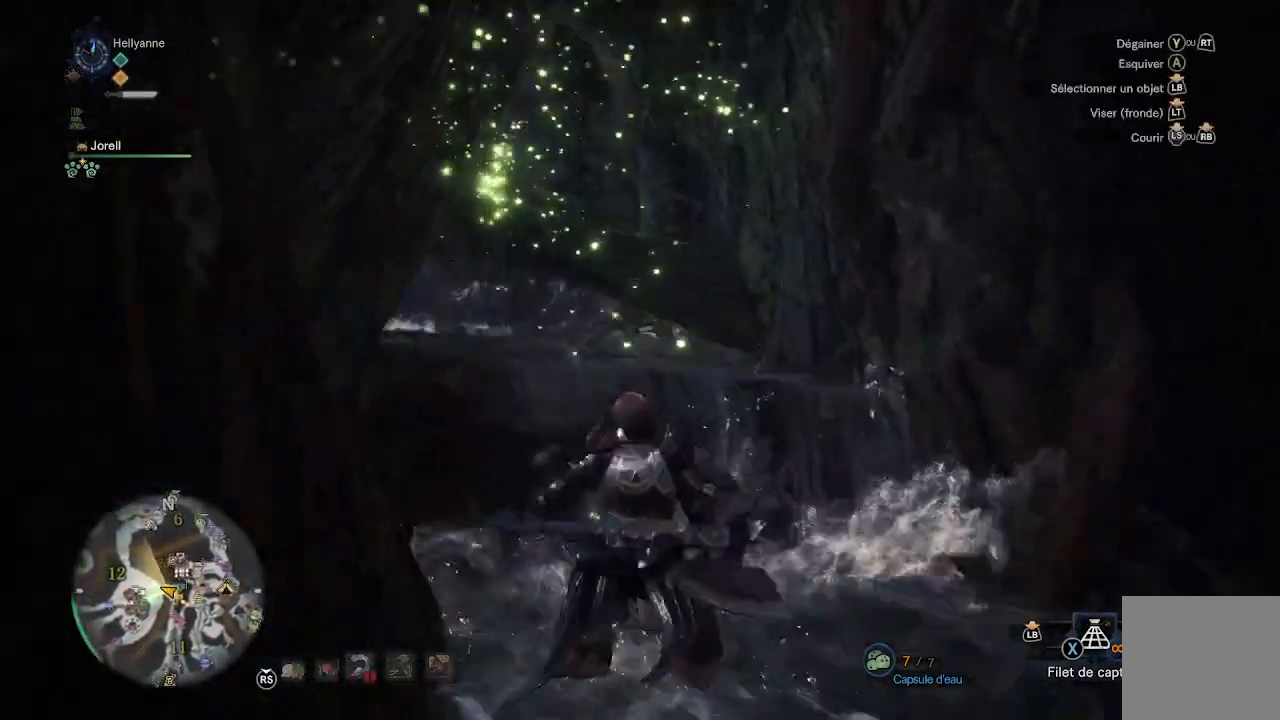
{"buttons": [], "left_stick": "up", "right_stick": "center", "events": [[183, "right_stick", "center"]]}
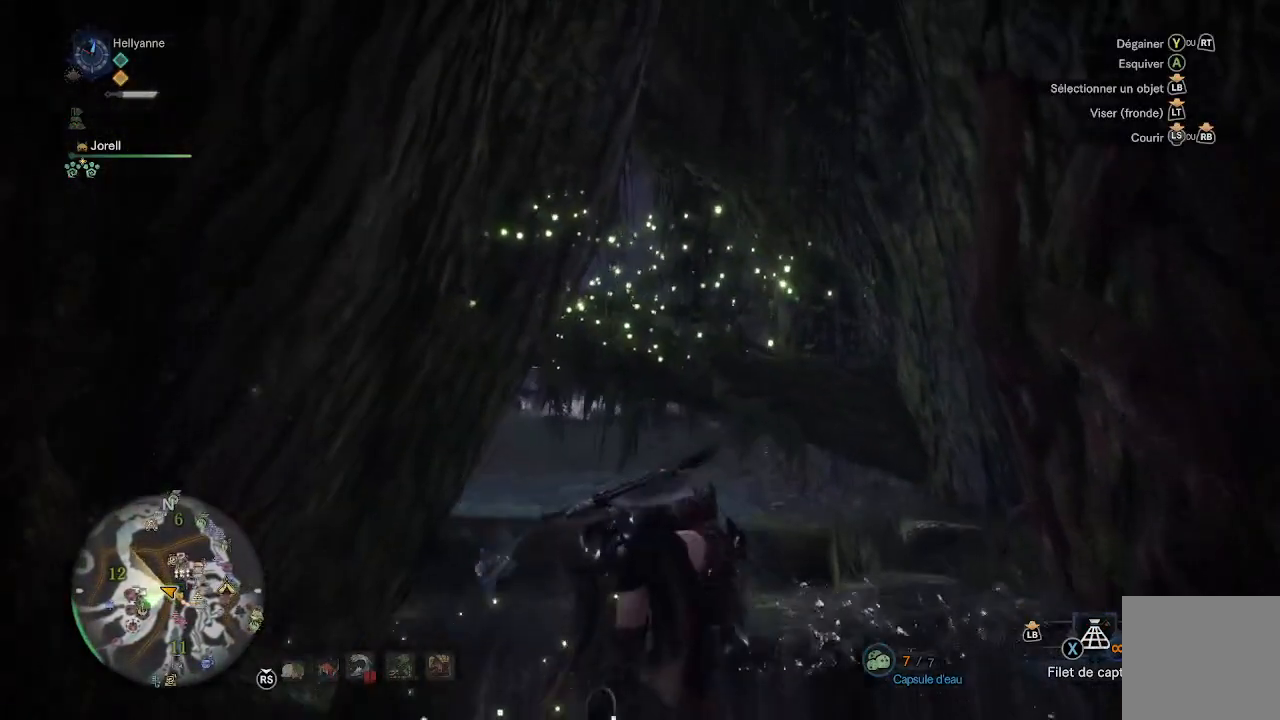
{"buttons": [], "left_stick": "up", "right_stick": "center", "events": []}
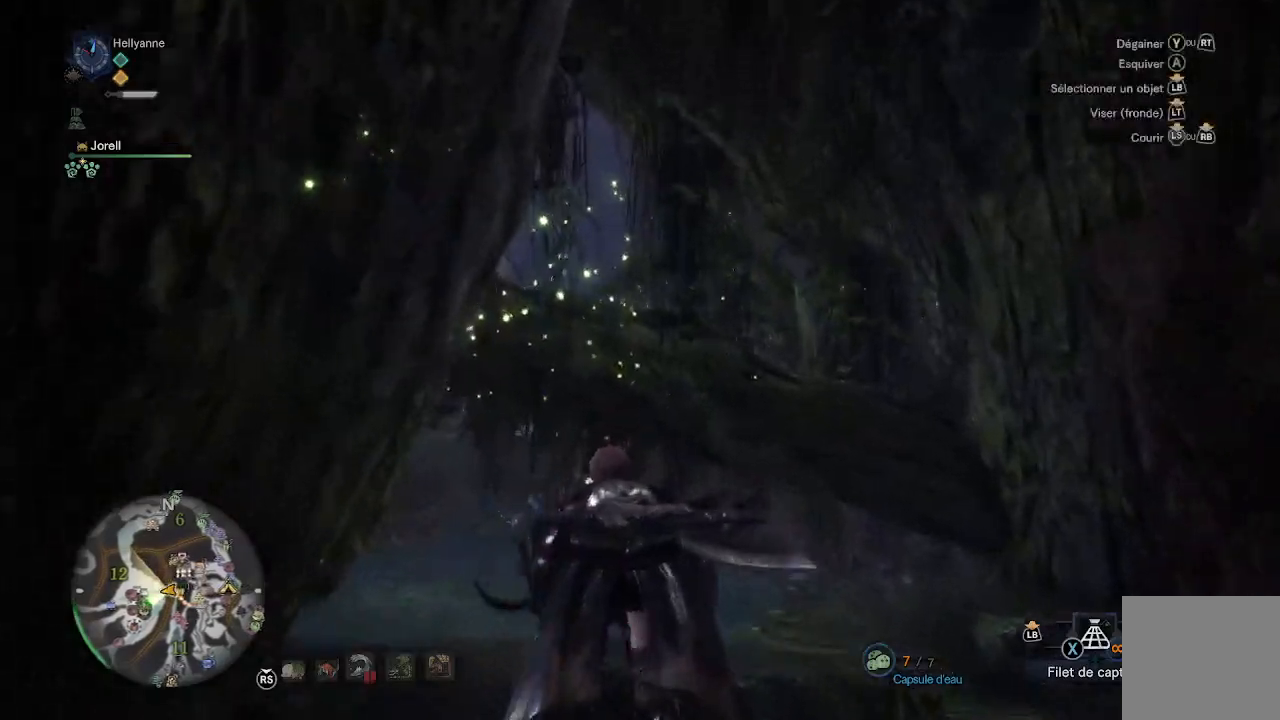
{"buttons": [], "left_stick": "up", "right_stick": "center", "events": []}
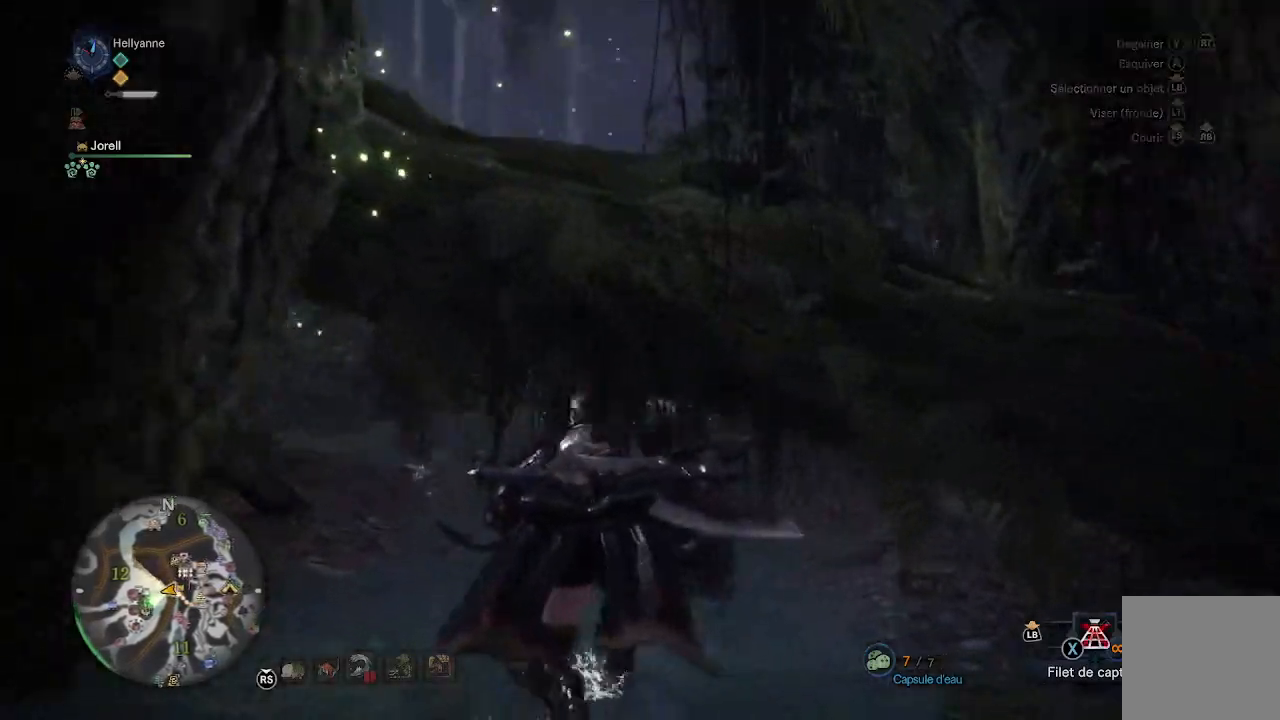
{"buttons": [], "left_stick": "up", "right_stick": "center", "events": []}
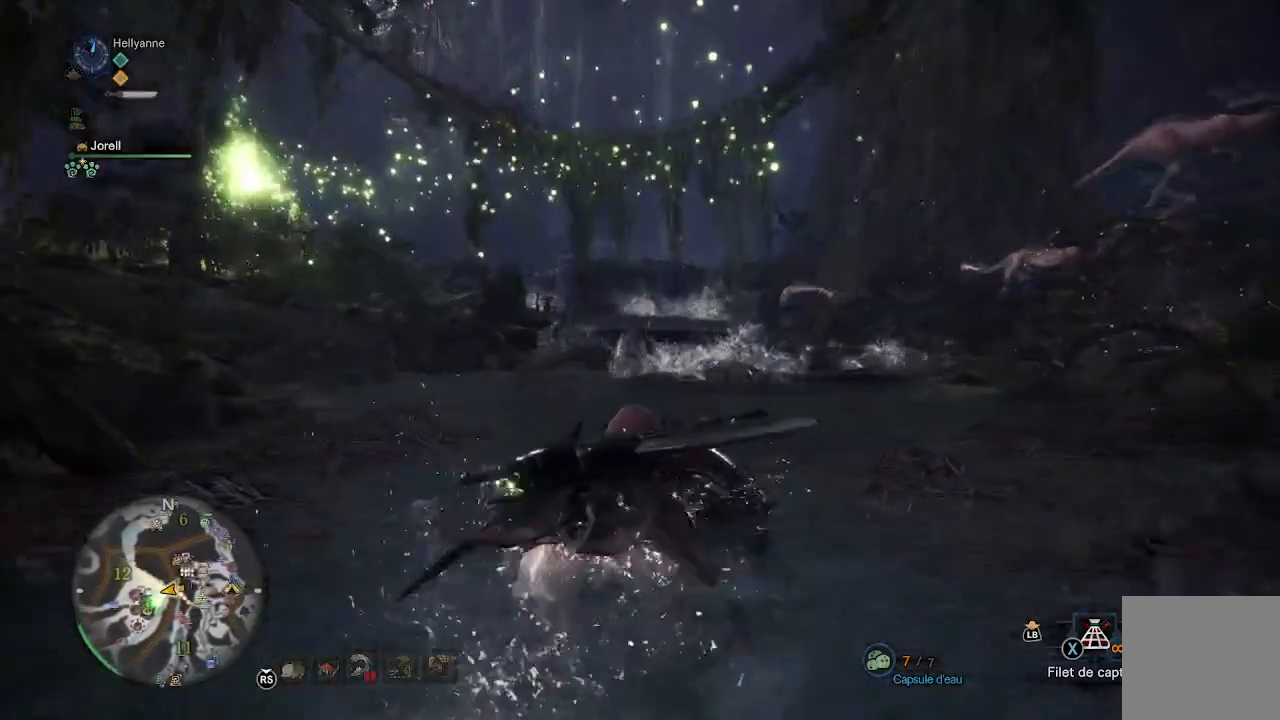
{"buttons": [], "left_stick": "up", "right_stick": "center", "events": []}
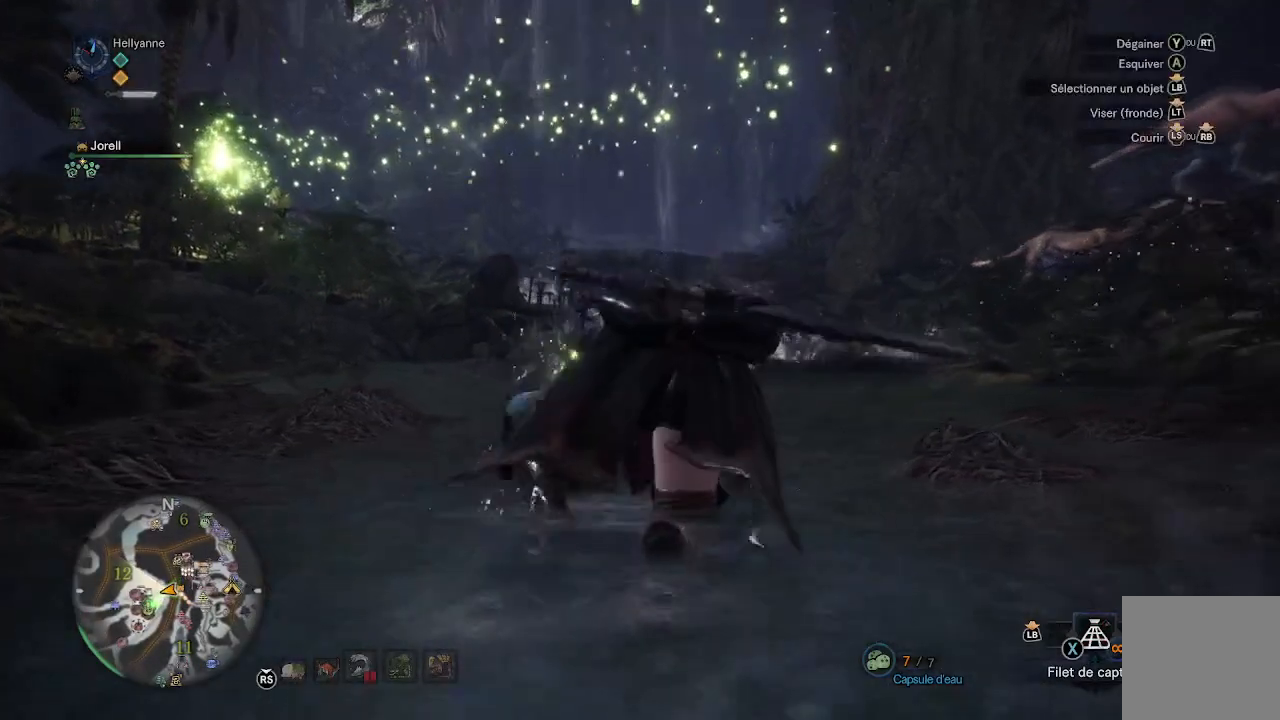
{"buttons": [], "left_stick": "up", "right_stick": "center", "events": [[200, "right_stick", "down-left"], [367, "right_stick", "center"]]}